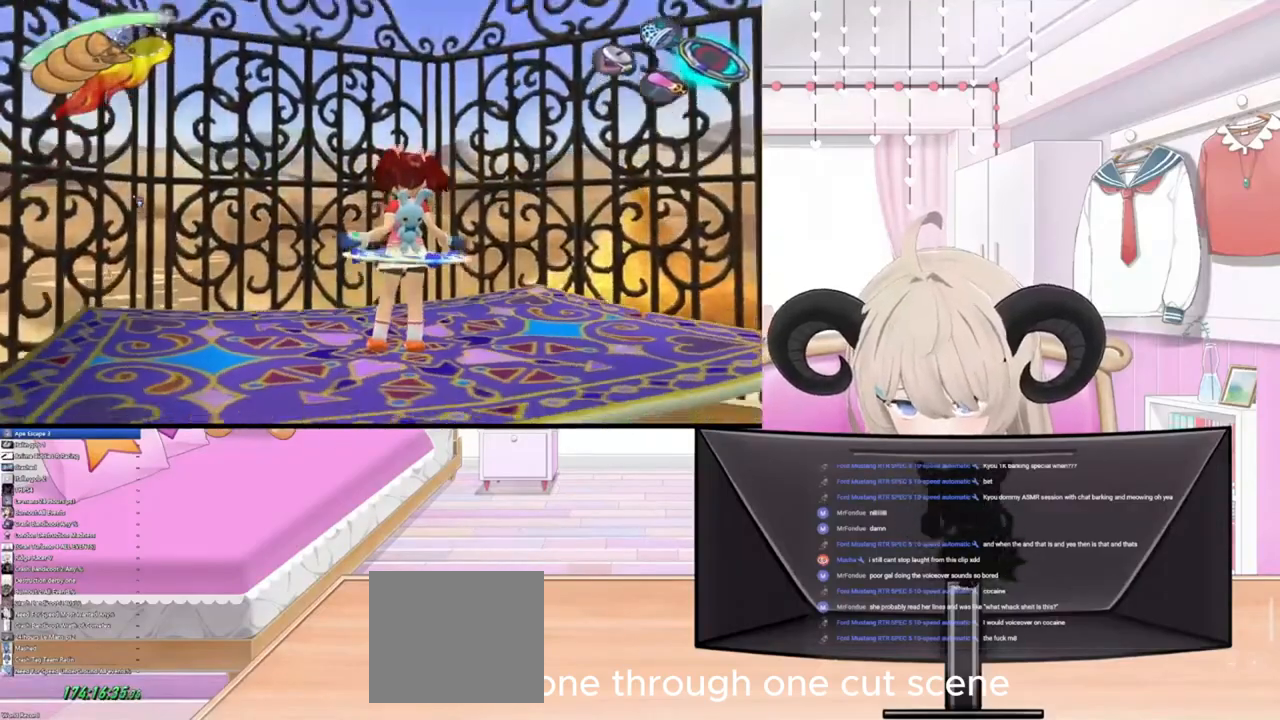
Gameplay with a controller (PlayStation layout); each line is a JSON object with the inputs held at the frame after it. "events" lists button and stick changes between this image and that frame as [ms after this image, input, new state], when the widget could be followed in between.
{"buttons": [], "left_stick": "center", "right_stick": "up-left", "events": [[367, "right_stick", "up-left"]]}
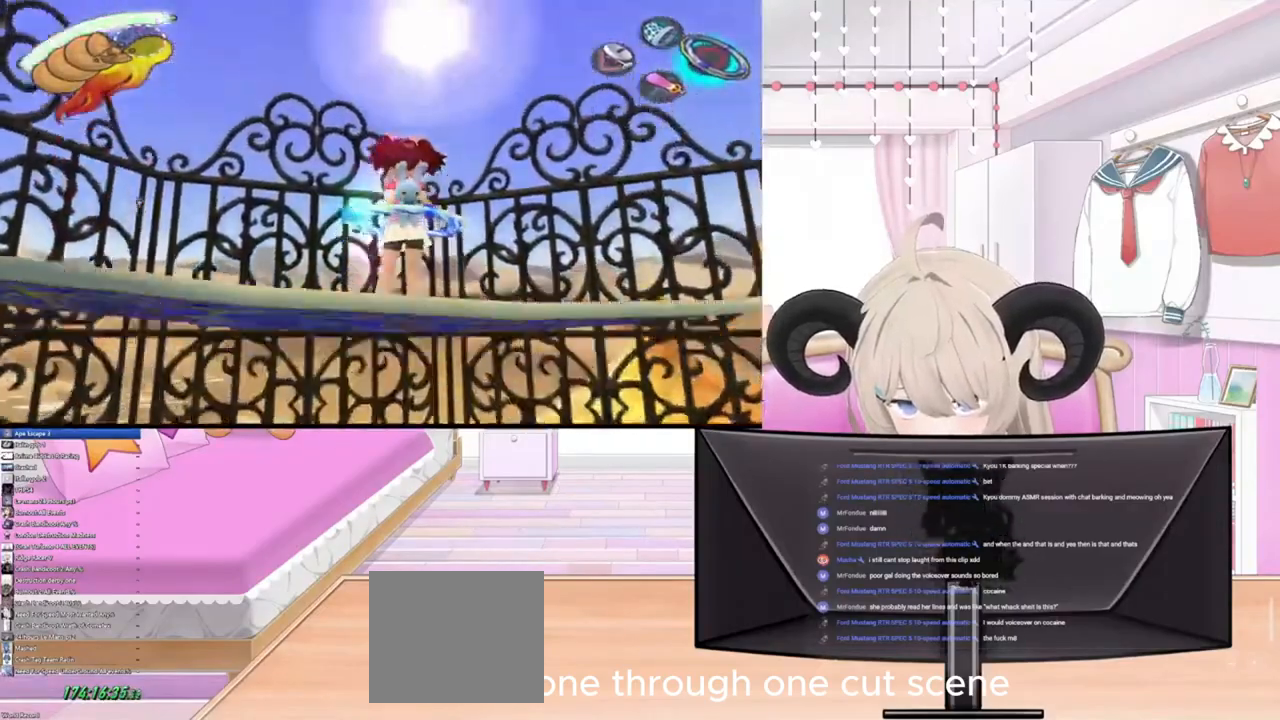
{"buttons": [], "left_stick": "center", "right_stick": "left", "events": [[33, "right_stick", "center"], [267, "right_stick", "left"]]}
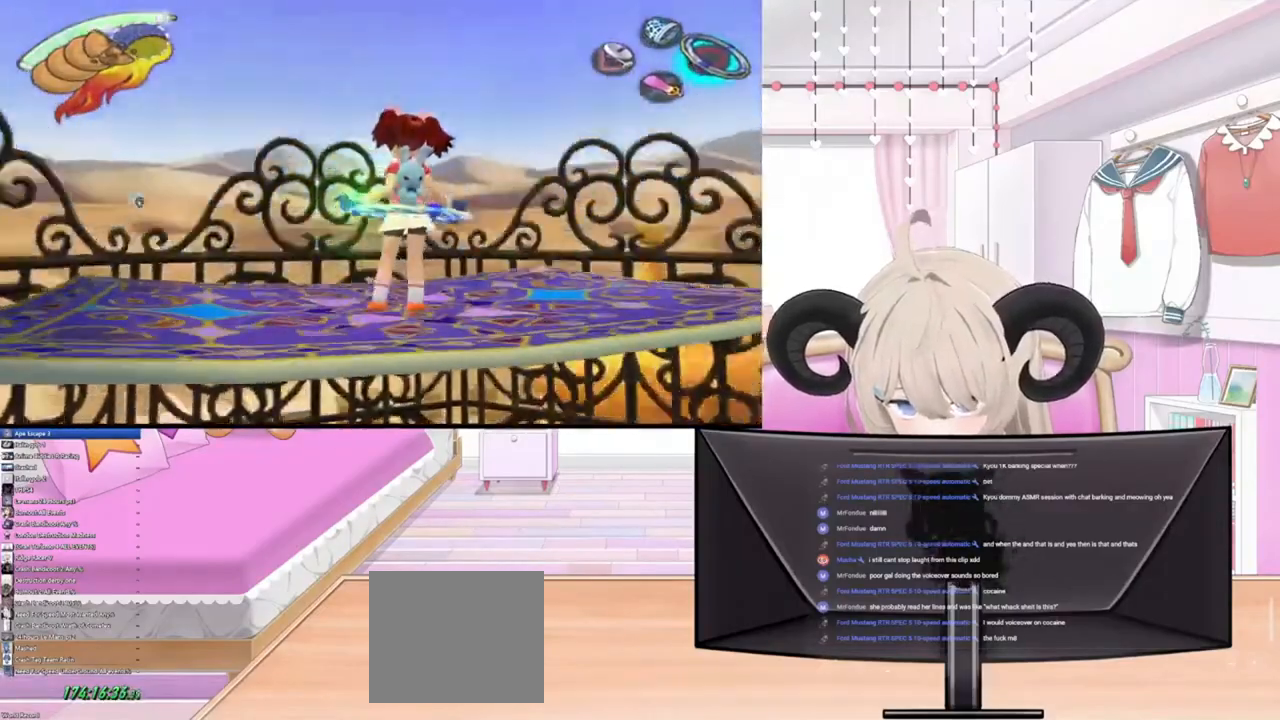
{"buttons": [], "left_stick": "center", "right_stick": "center", "events": [[33, "right_stick", "center"]]}
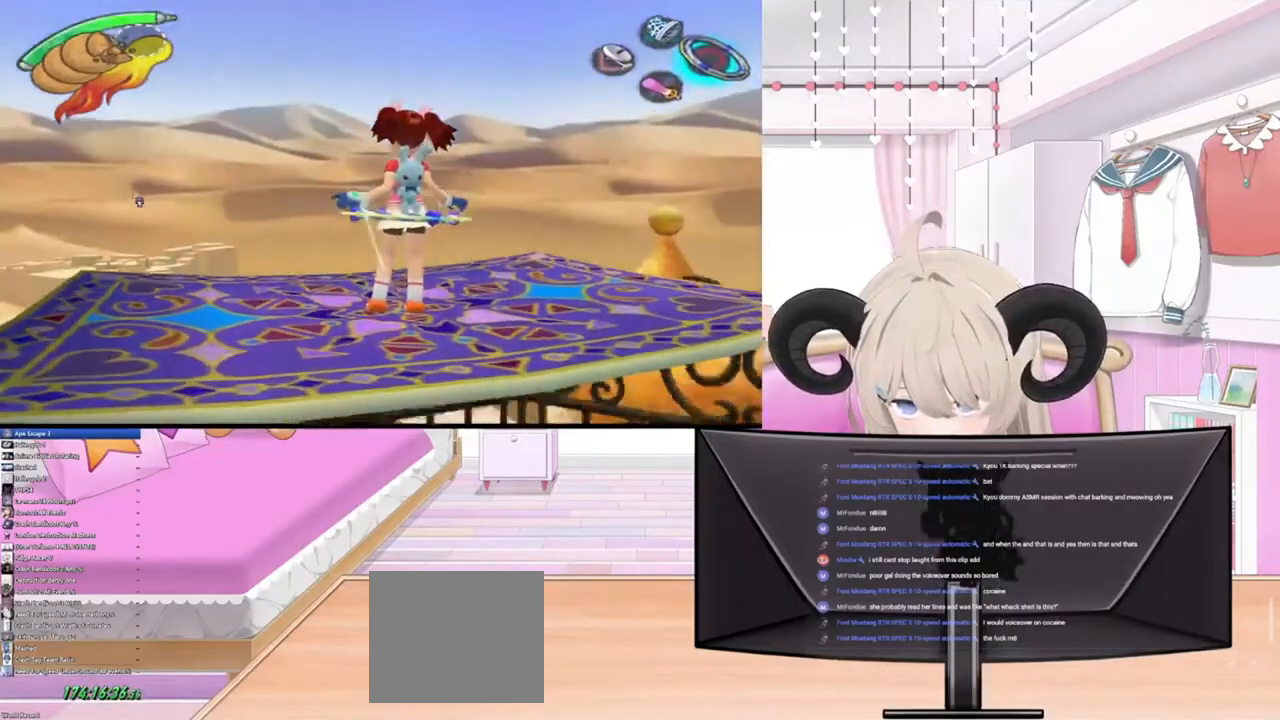
{"buttons": [], "left_stick": "center", "right_stick": "center", "events": []}
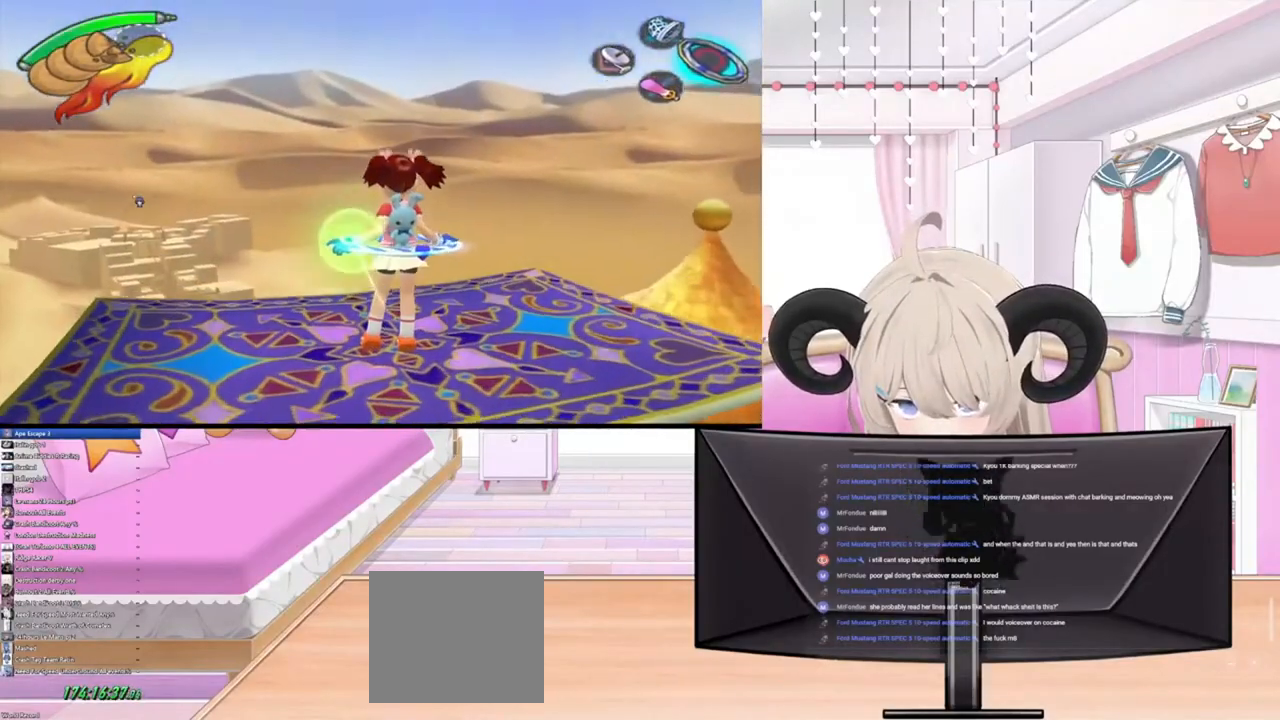
{"buttons": [], "left_stick": "center", "right_stick": "center", "events": []}
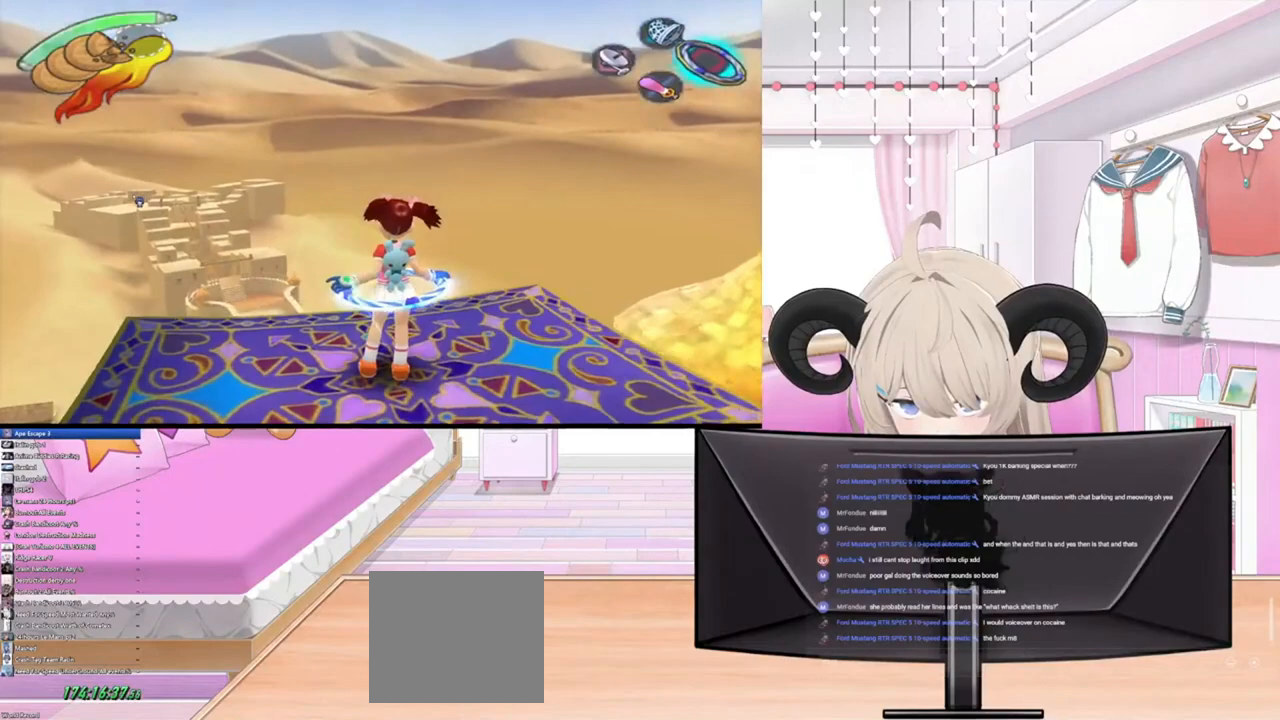
{"buttons": [], "left_stick": "center", "right_stick": "center", "events": []}
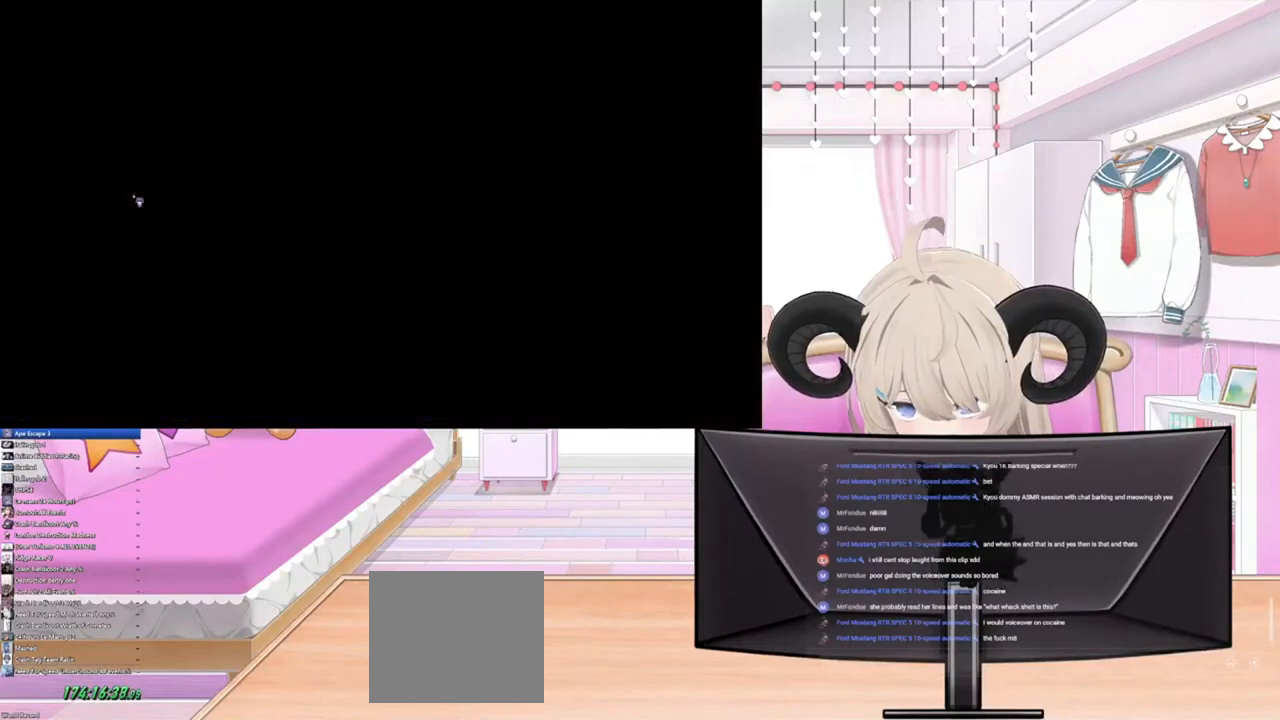
{"buttons": [], "left_stick": "center", "right_stick": "center", "events": []}
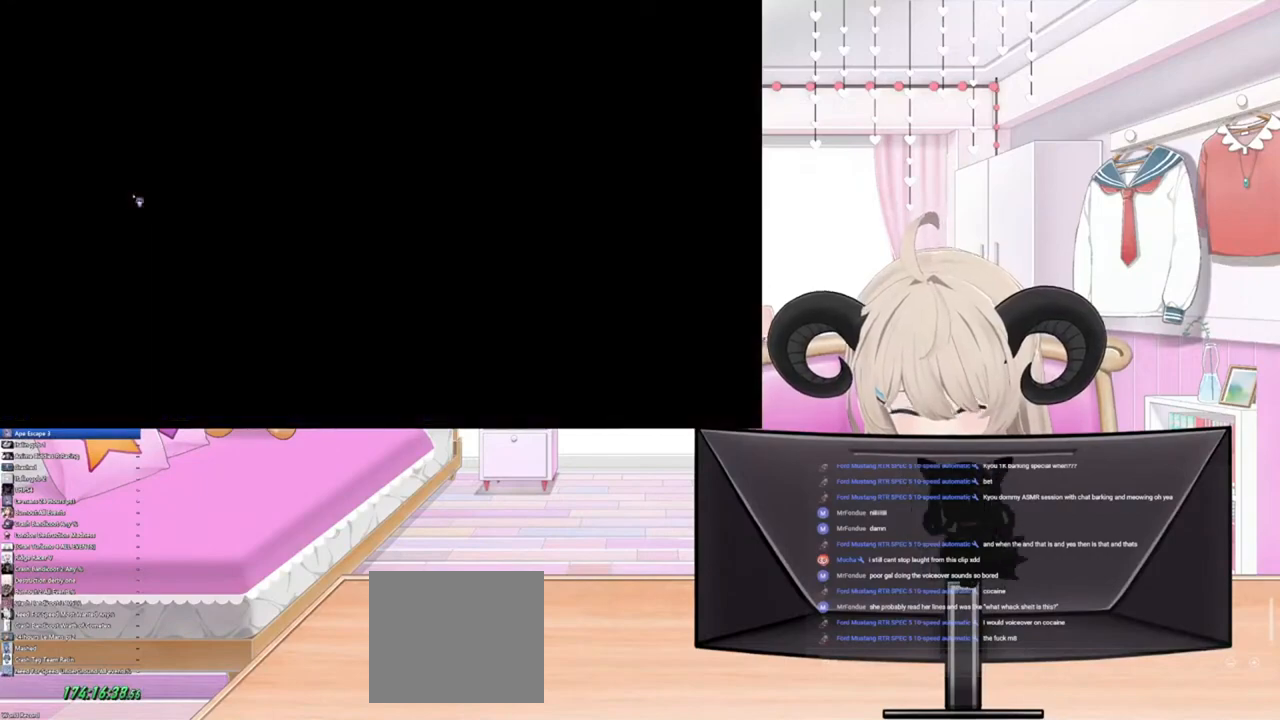
{"buttons": [], "left_stick": "center", "right_stick": "center", "events": []}
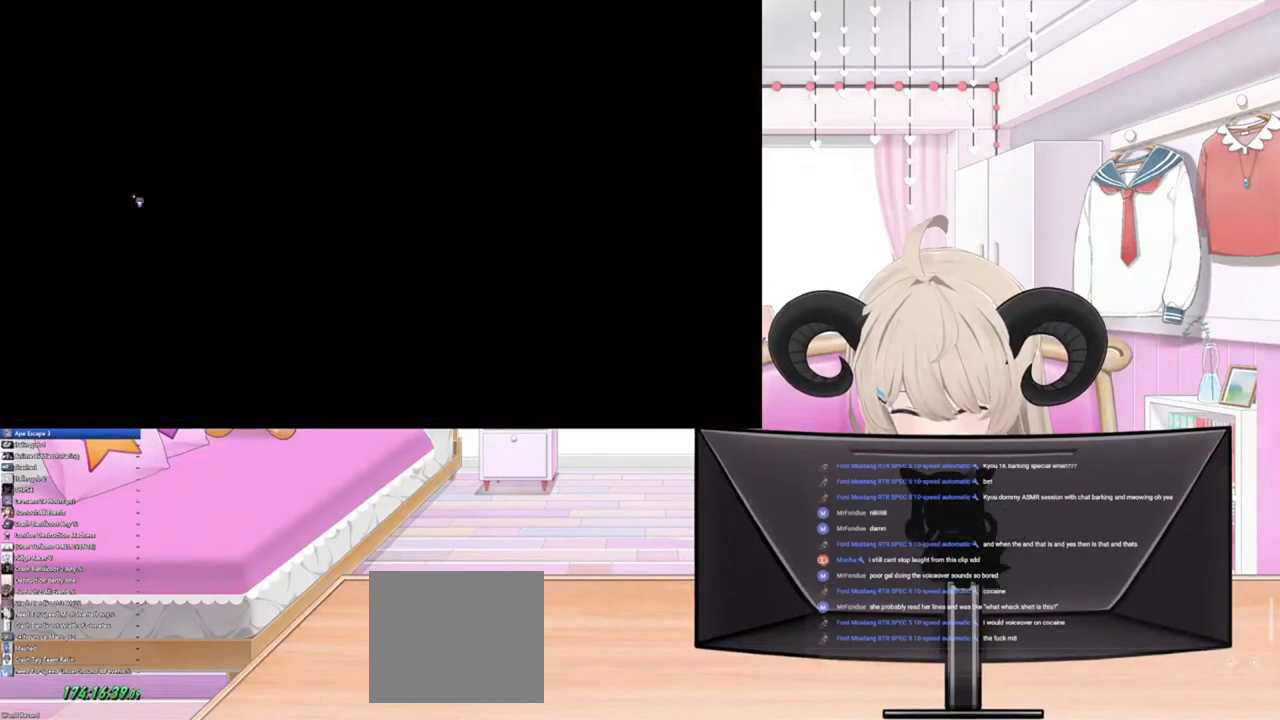
{"buttons": [], "left_stick": "center", "right_stick": "center", "events": []}
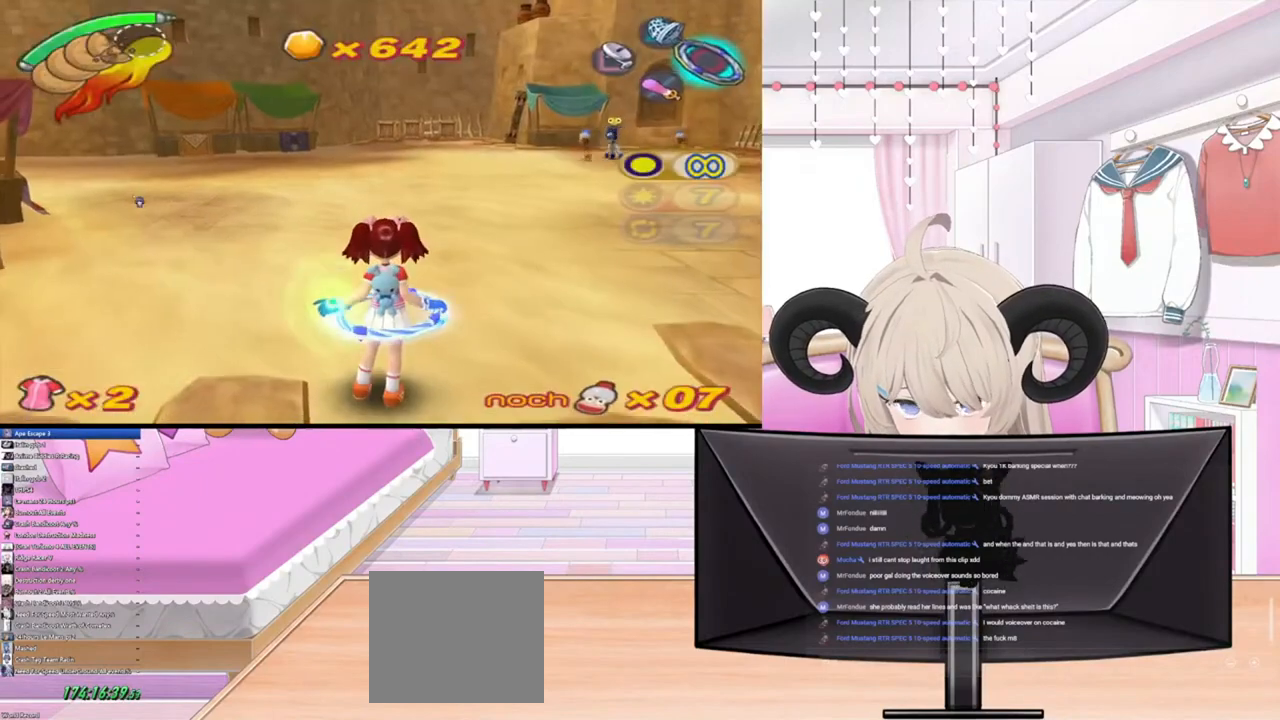
{"buttons": [], "left_stick": "up-right", "right_stick": "center", "events": [[400, "left_stick", "up-right"]]}
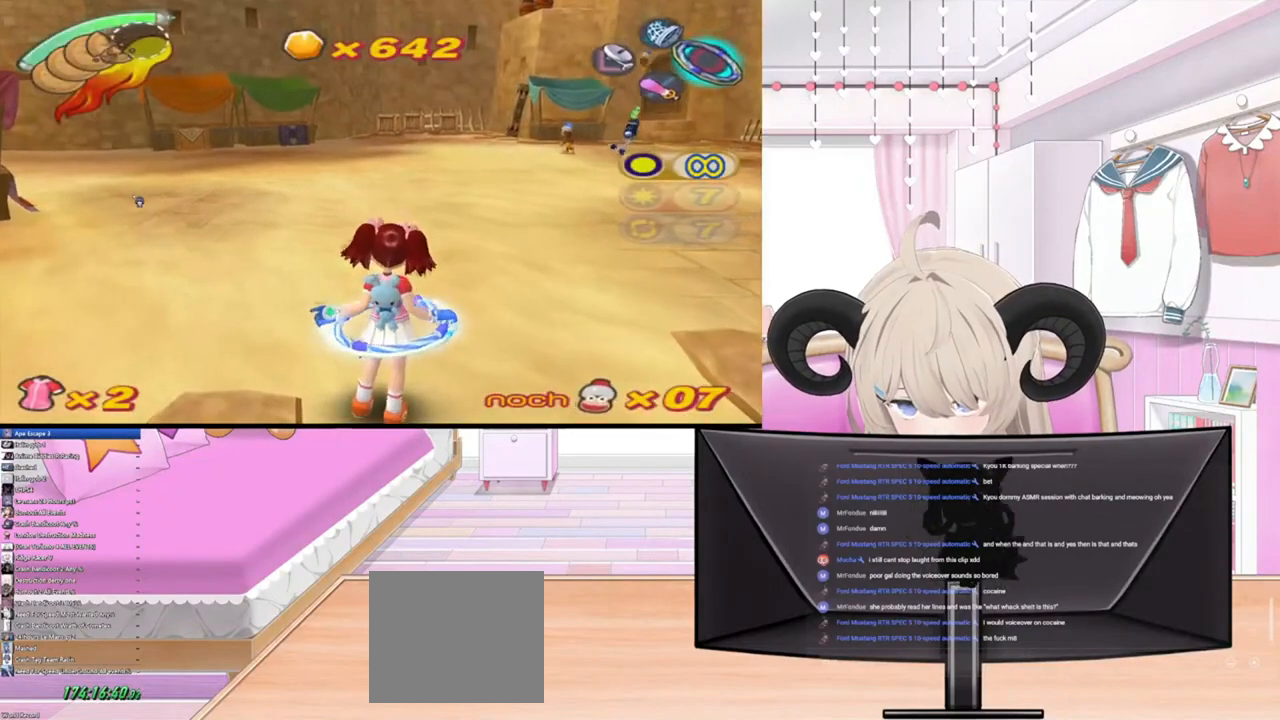
{"buttons": [], "left_stick": "up", "right_stick": "center", "events": [[200, "TRIANGLE", "down"], [300, "TRIANGLE", "up"], [467, "left_stick", "up"]]}
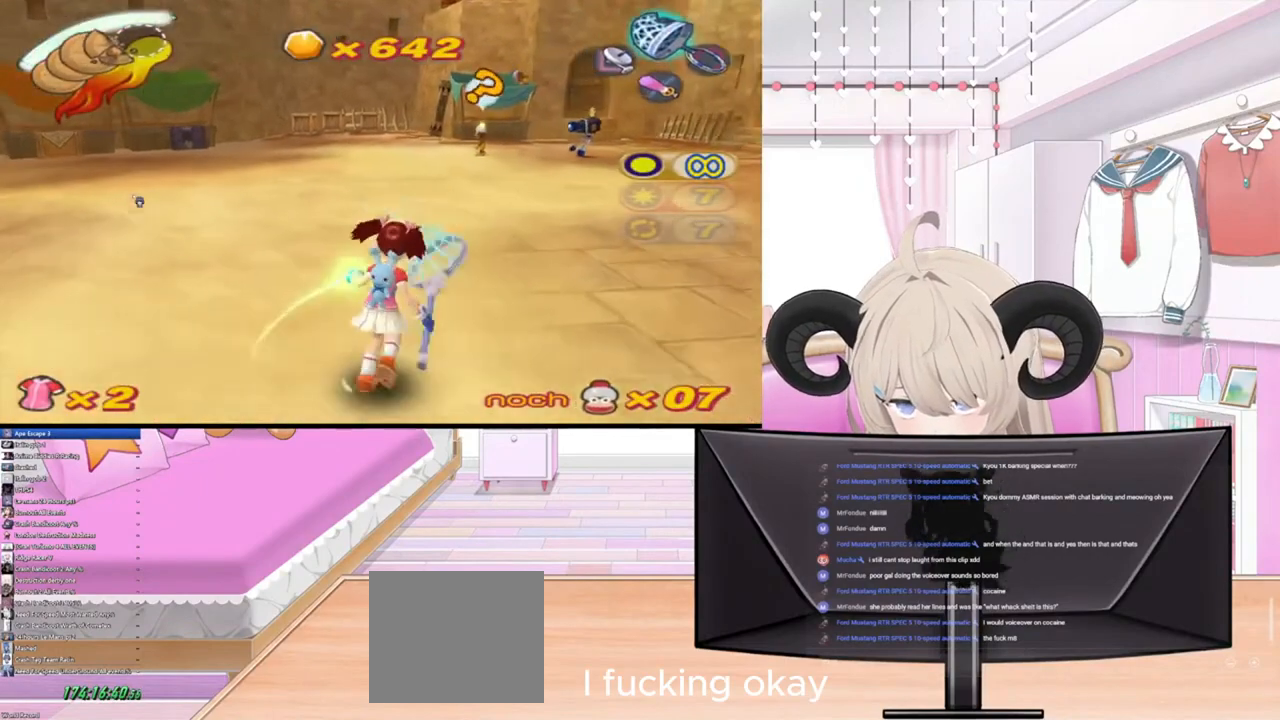
{"buttons": [], "left_stick": "up", "right_stick": "center", "events": [[200, "SQUARE", "down"], [300, "SQUARE", "up"]]}
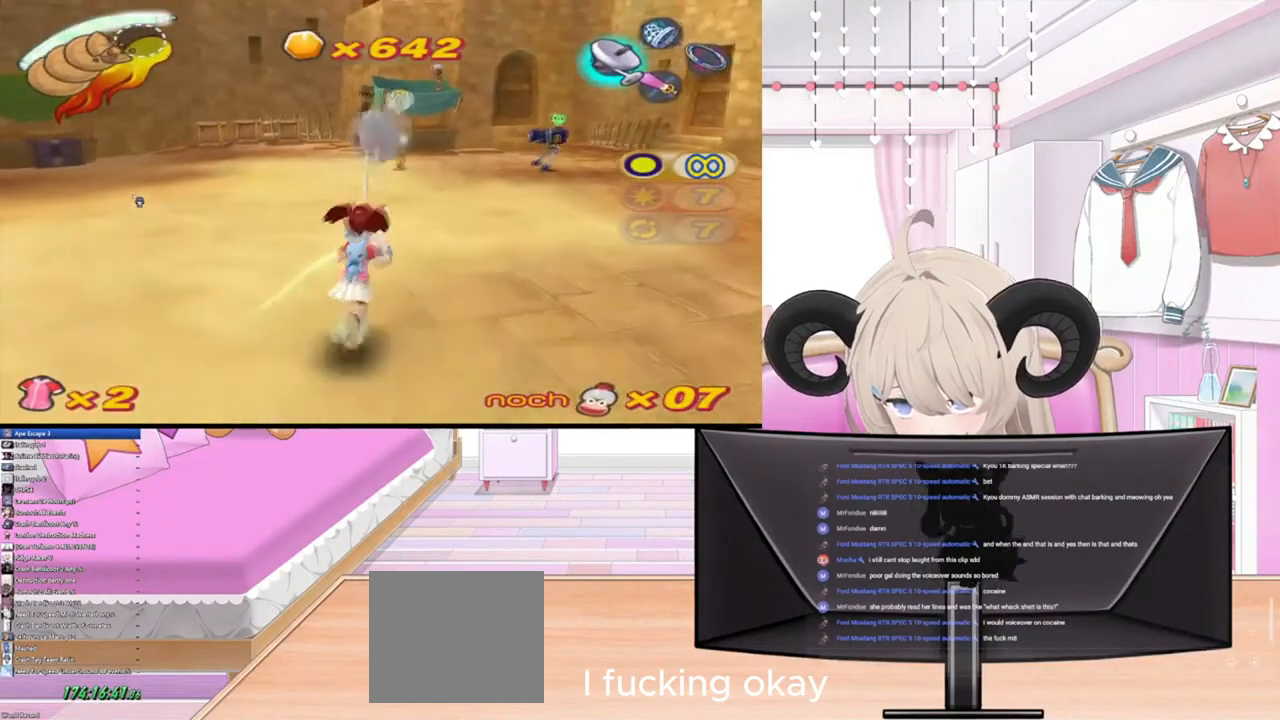
{"buttons": [], "left_stick": "up", "right_stick": "center", "events": [[433, "TRIANGLE", "down"], [500, "TRIANGLE", "up"]]}
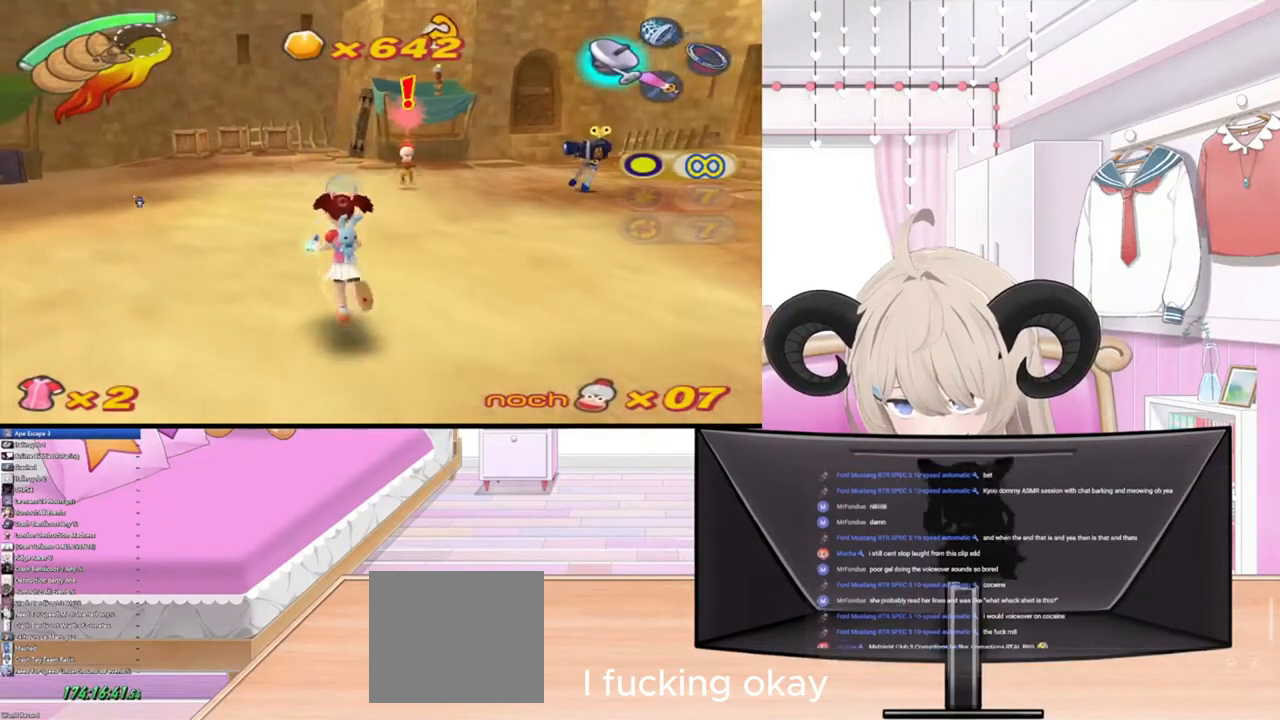
{"buttons": [], "left_stick": "up", "right_stick": "center", "events": []}
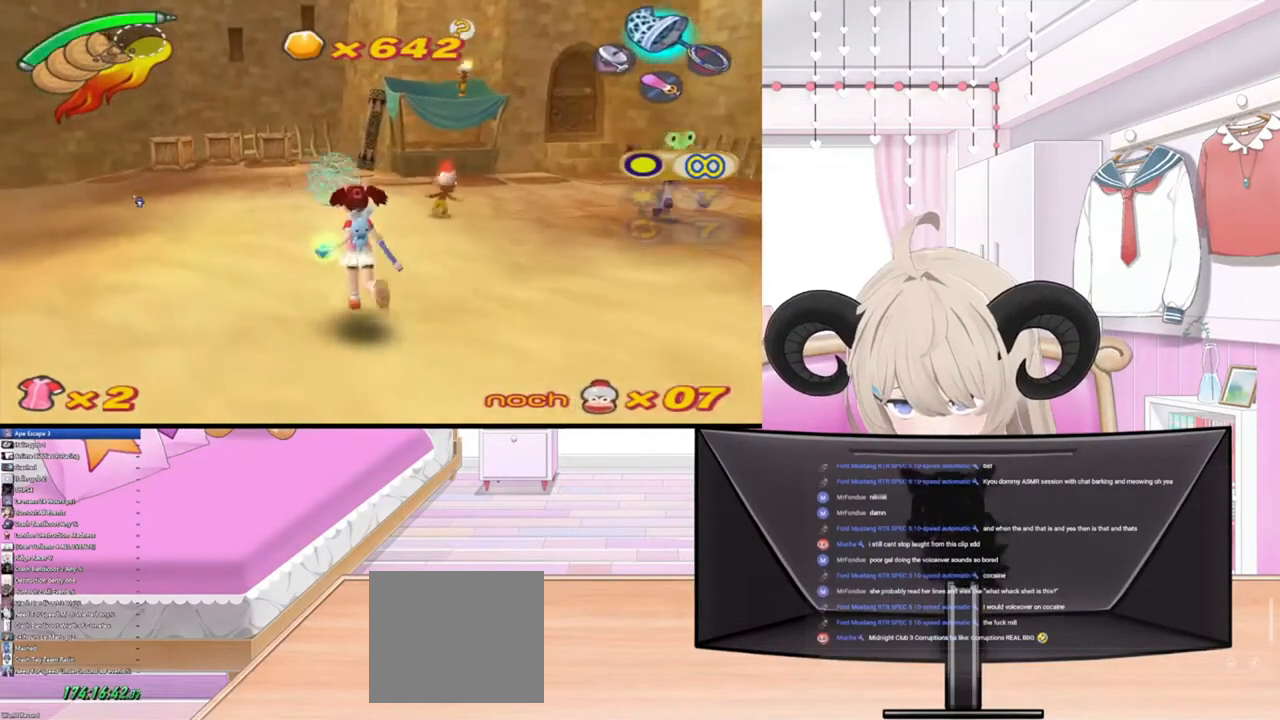
{"buttons": [], "left_stick": "up", "right_stick": "center", "events": []}
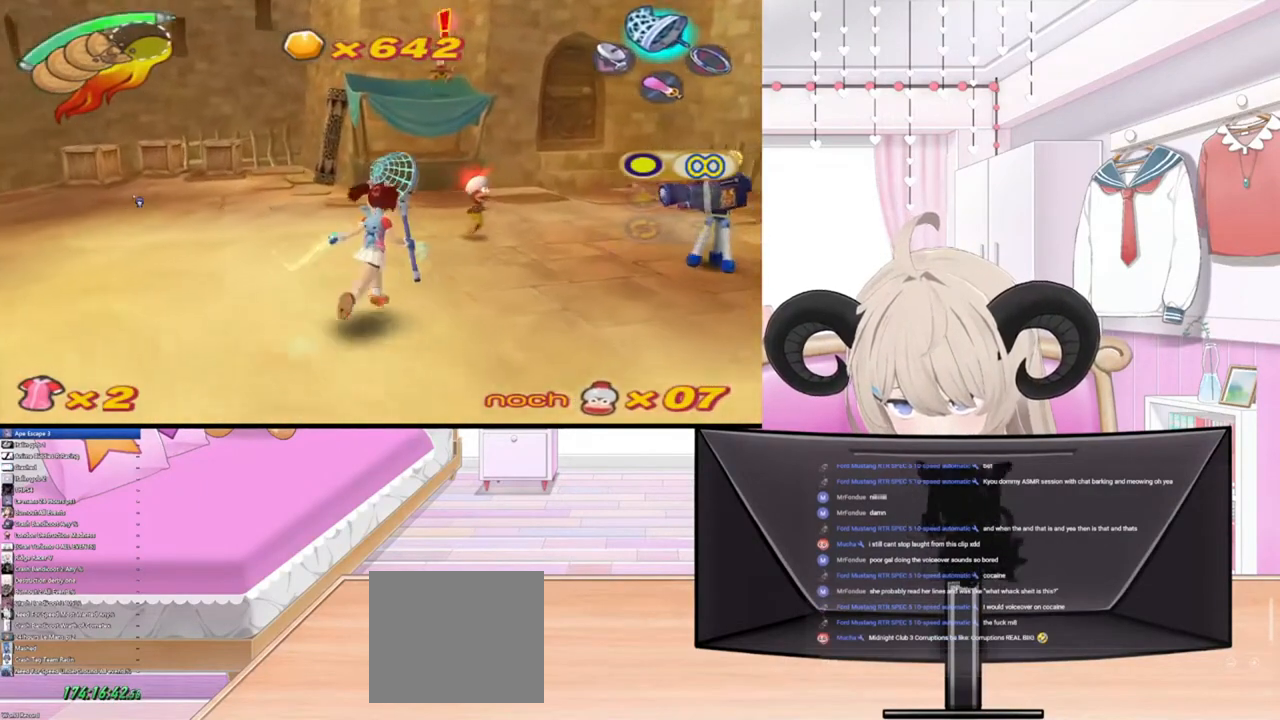
{"buttons": [], "left_stick": "up", "right_stick": "center", "events": [[367, "R2", "down"], [433, "R2", "up"]]}
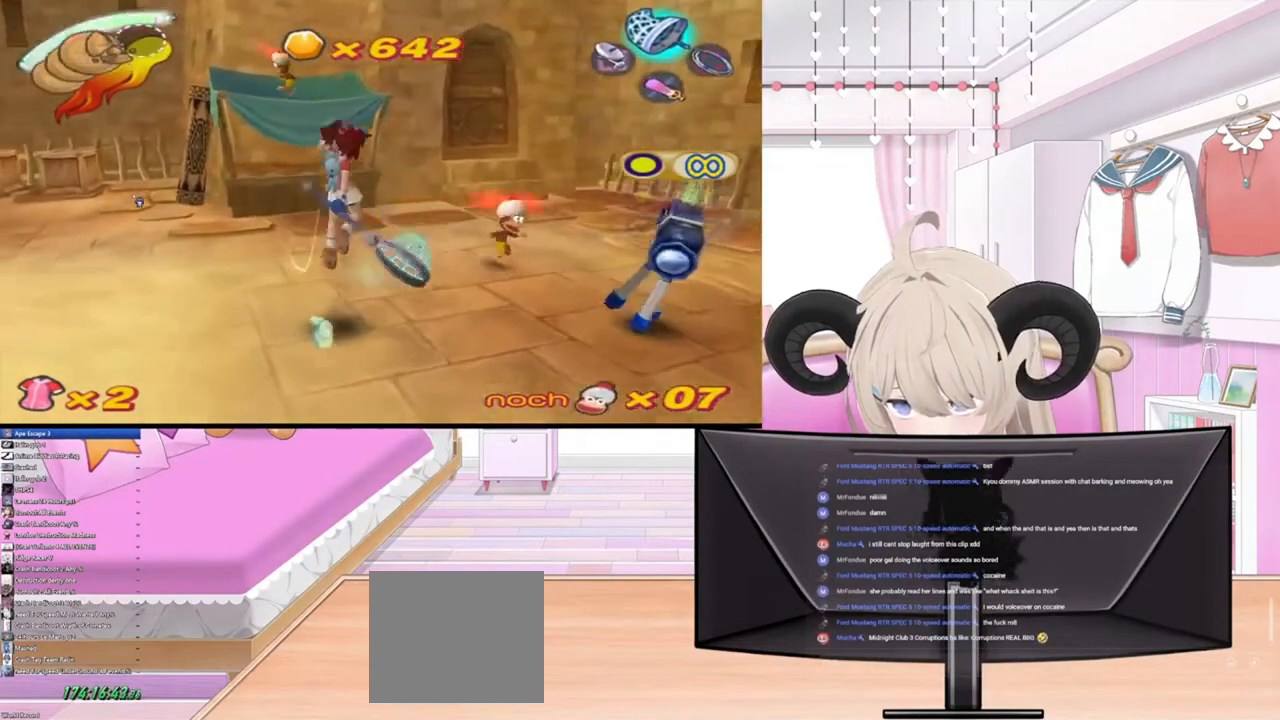
{"buttons": [], "left_stick": "right", "right_stick": "center", "events": [[100, "left_stick", "up-right"], [300, "left_stick", "right"]]}
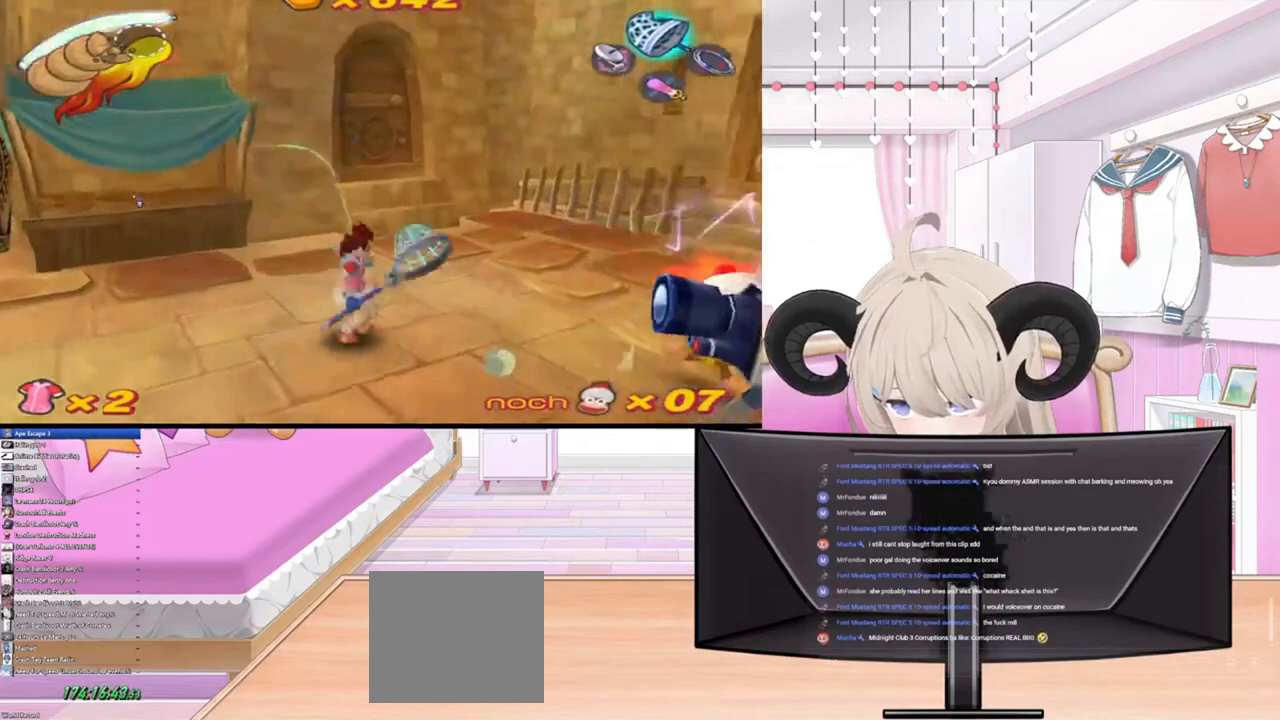
{"buttons": [], "left_stick": "right", "right_stick": "center", "events": []}
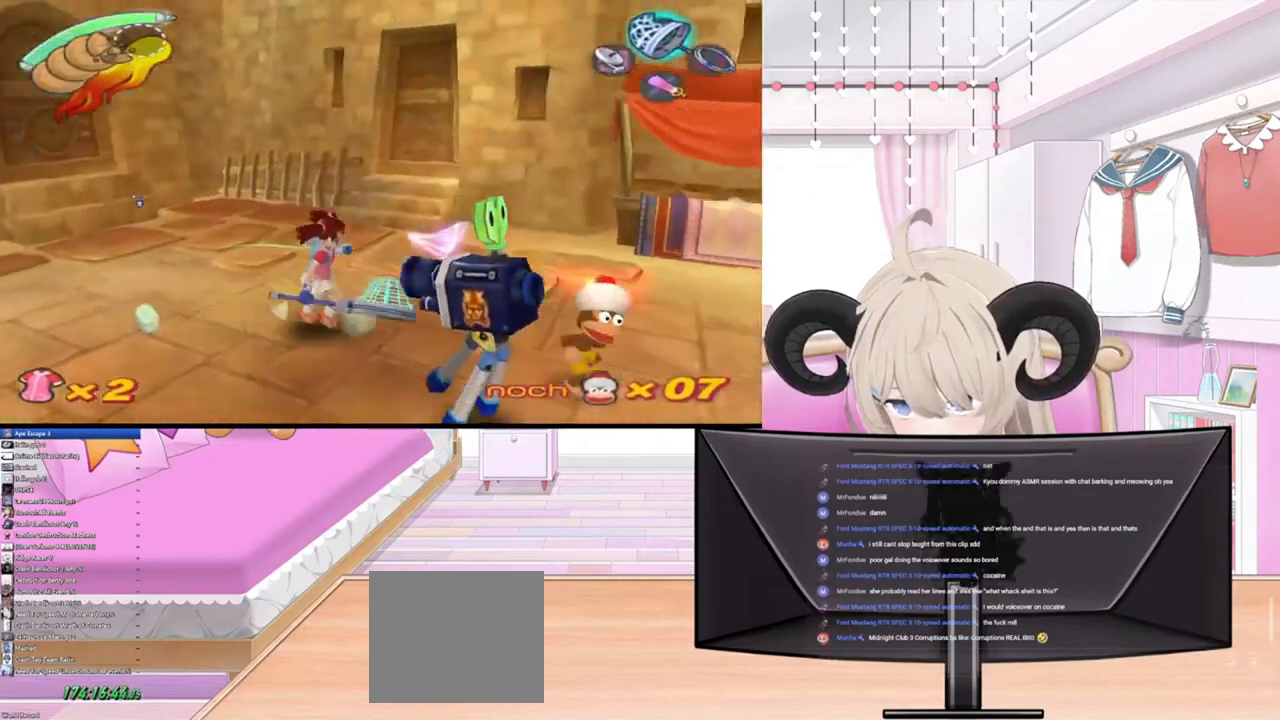
{"buttons": [], "left_stick": "right", "right_stick": "right", "events": [[433, "right_stick", "right"]]}
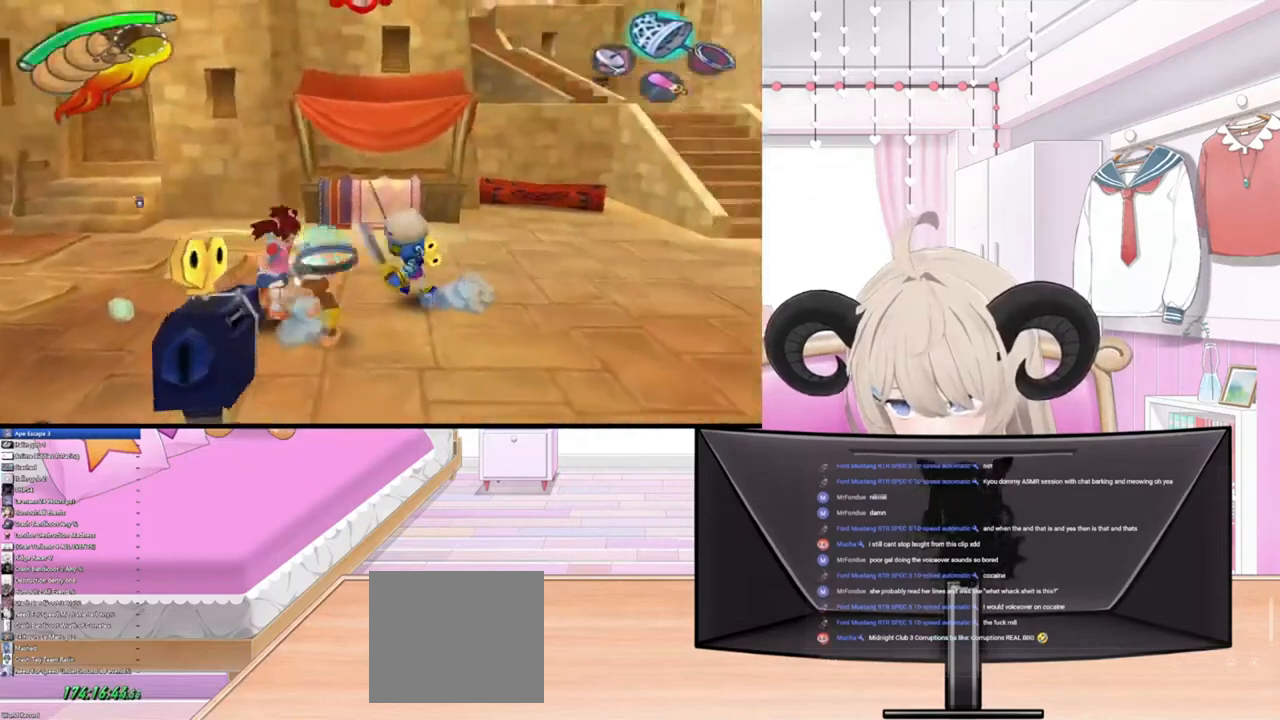
{"buttons": [], "left_stick": "down-left", "right_stick": "center", "events": [[100, "right_stick", "center"], [233, "left_stick", "down-right"], [433, "left_stick", "down-left"]]}
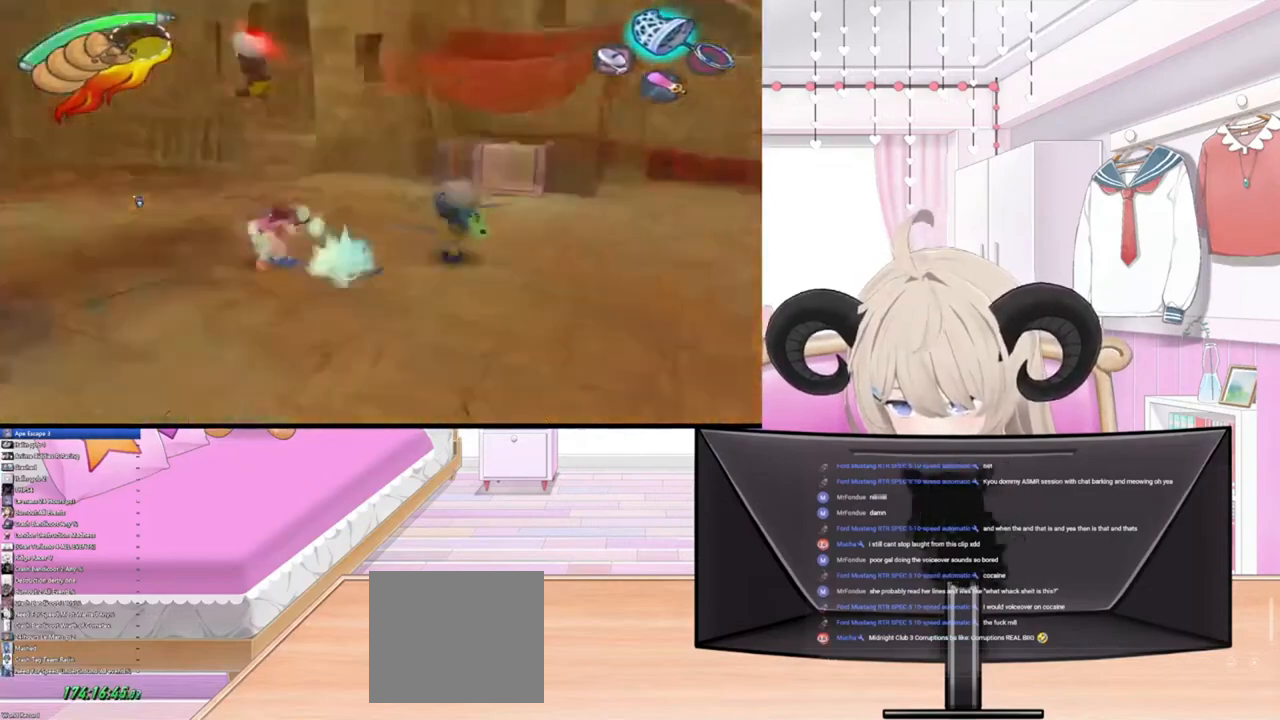
{"buttons": [], "left_stick": "up-left", "right_stick": "center", "events": [[233, "left_stick", "left"], [500, "left_stick", "up-left"]]}
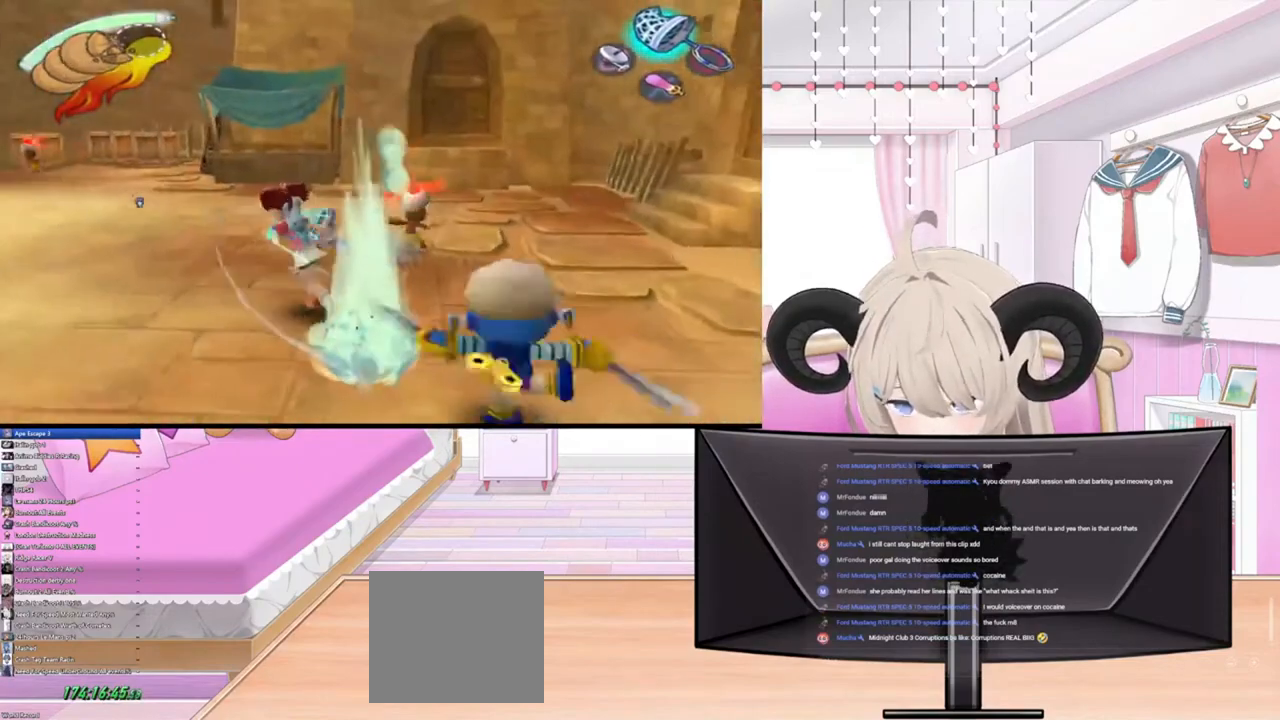
{"buttons": [], "left_stick": "right", "right_stick": "right", "events": [[100, "left_stick", "up"], [333, "left_stick", "right"], [433, "right_stick", "right"]]}
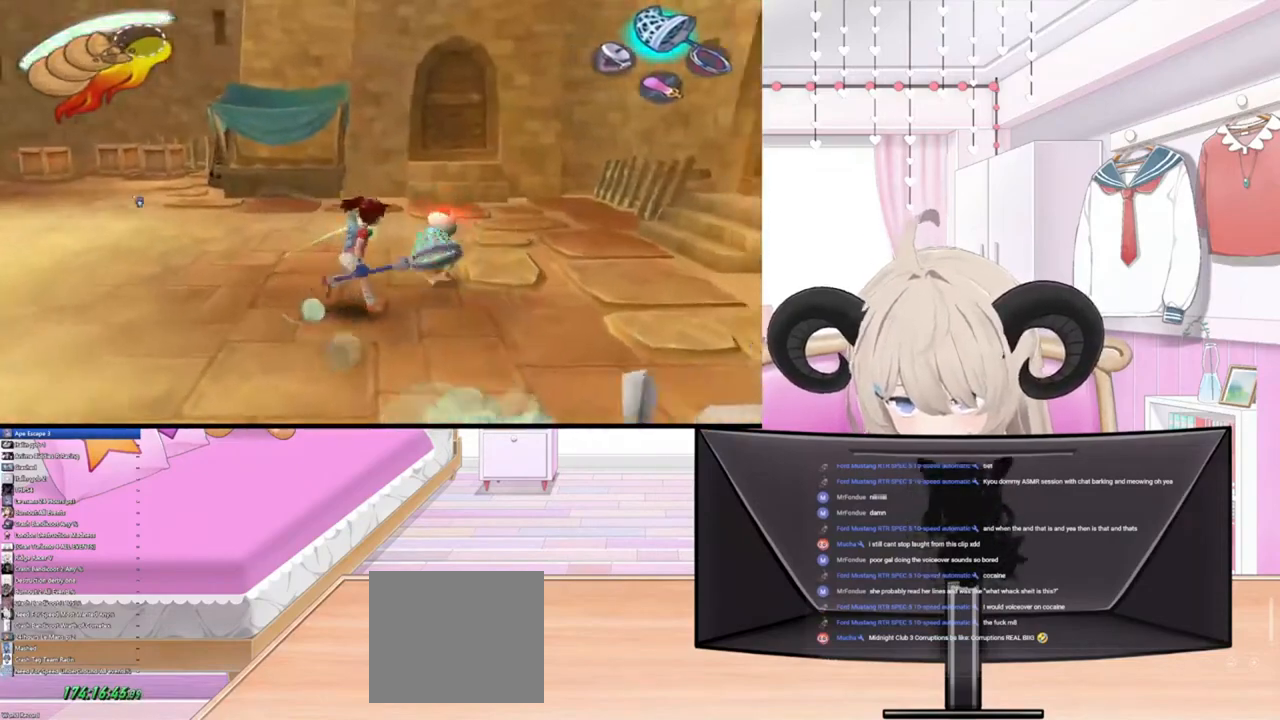
{"buttons": [], "left_stick": "up", "right_stick": "center", "events": [[67, "left_stick", "up-right"], [100, "right_stick", "center"], [433, "left_stick", "up"]]}
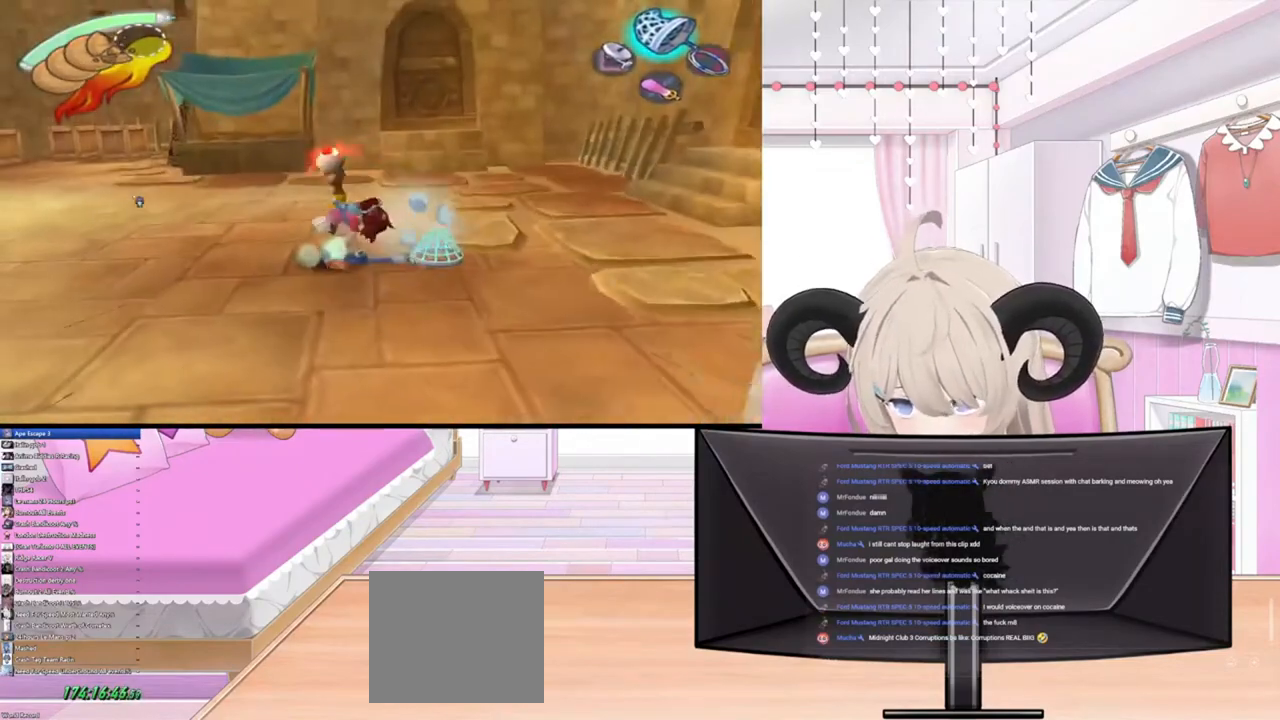
{"buttons": [], "left_stick": "up-left", "right_stick": "up-left", "events": [[33, "left_stick", "up-left"], [333, "right_stick", "up-left"]]}
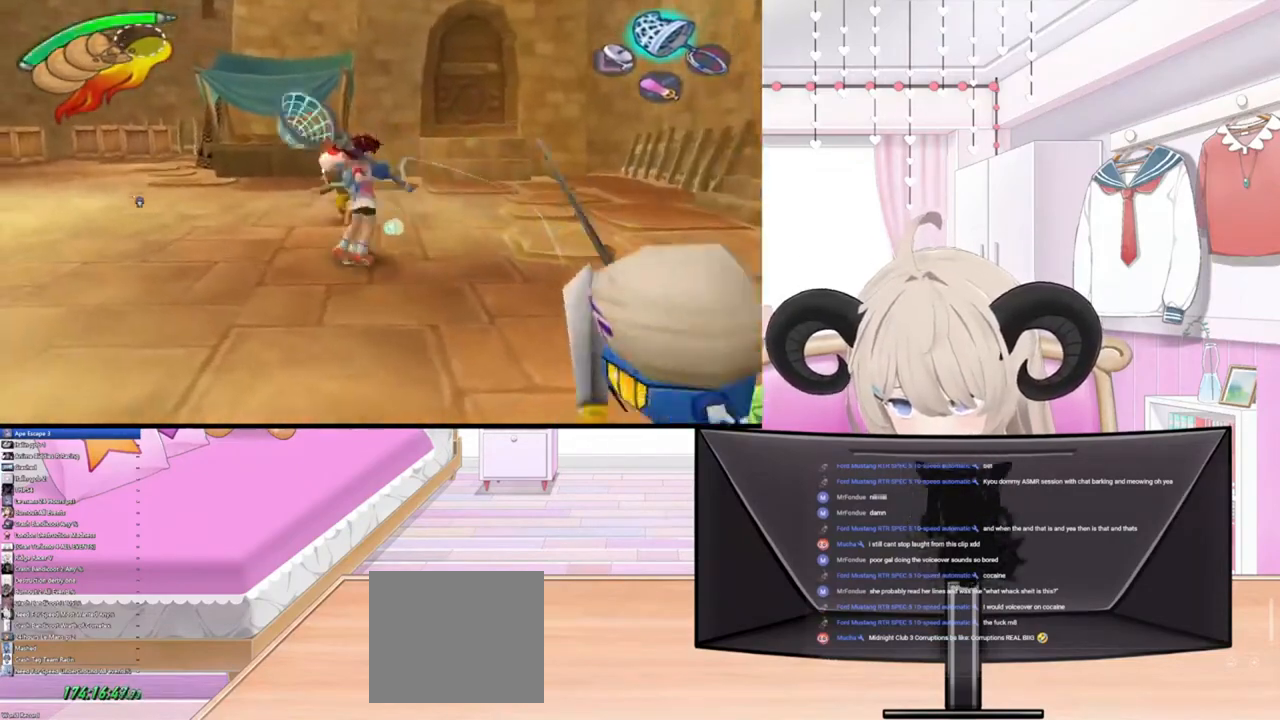
{"buttons": [], "left_stick": "up", "right_stick": "center", "events": [[33, "right_stick", "center"], [133, "left_stick", "up"]]}
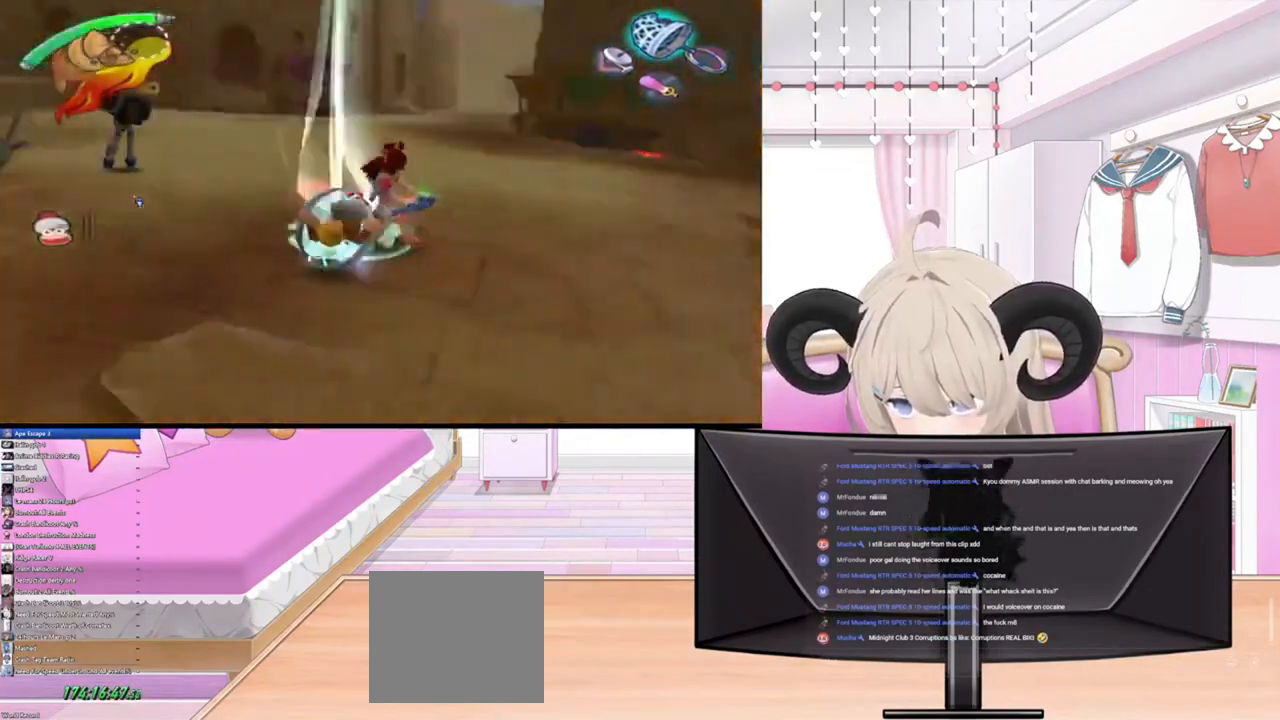
{"buttons": [], "left_stick": "center", "right_stick": "center", "events": [[400, "left_stick", "center"]]}
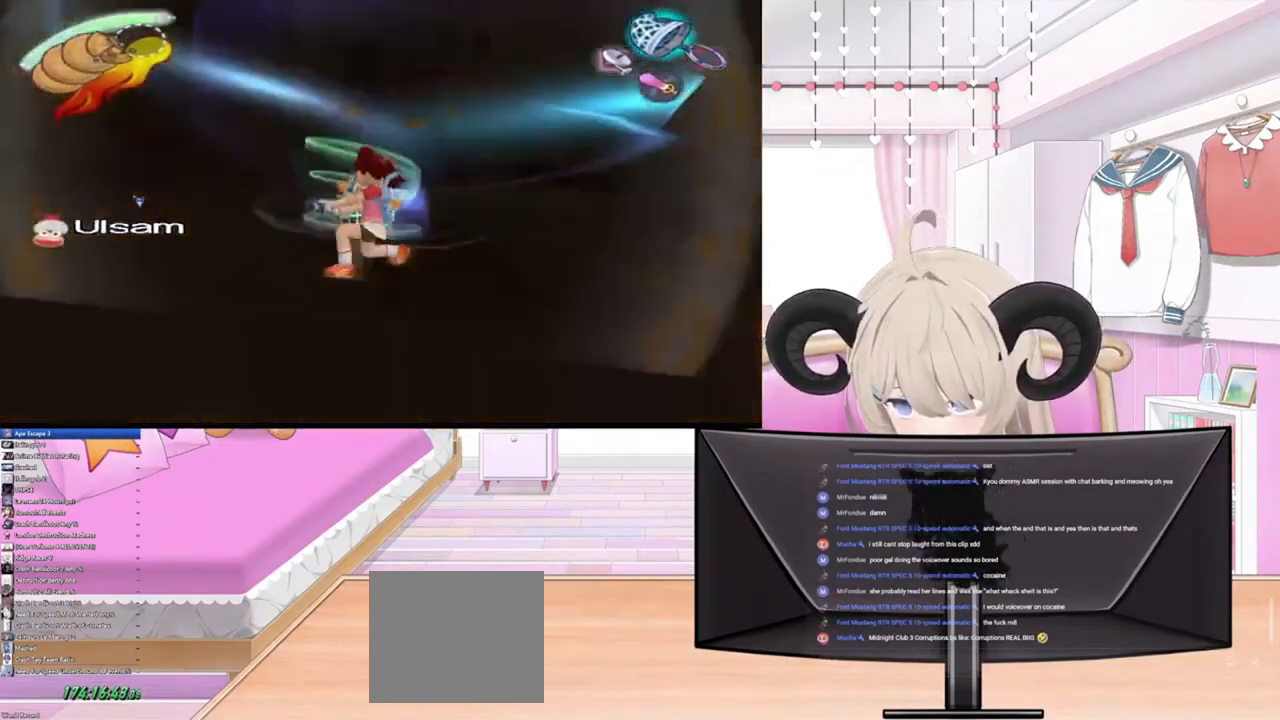
{"buttons": [], "left_stick": "center", "right_stick": "center", "events": []}
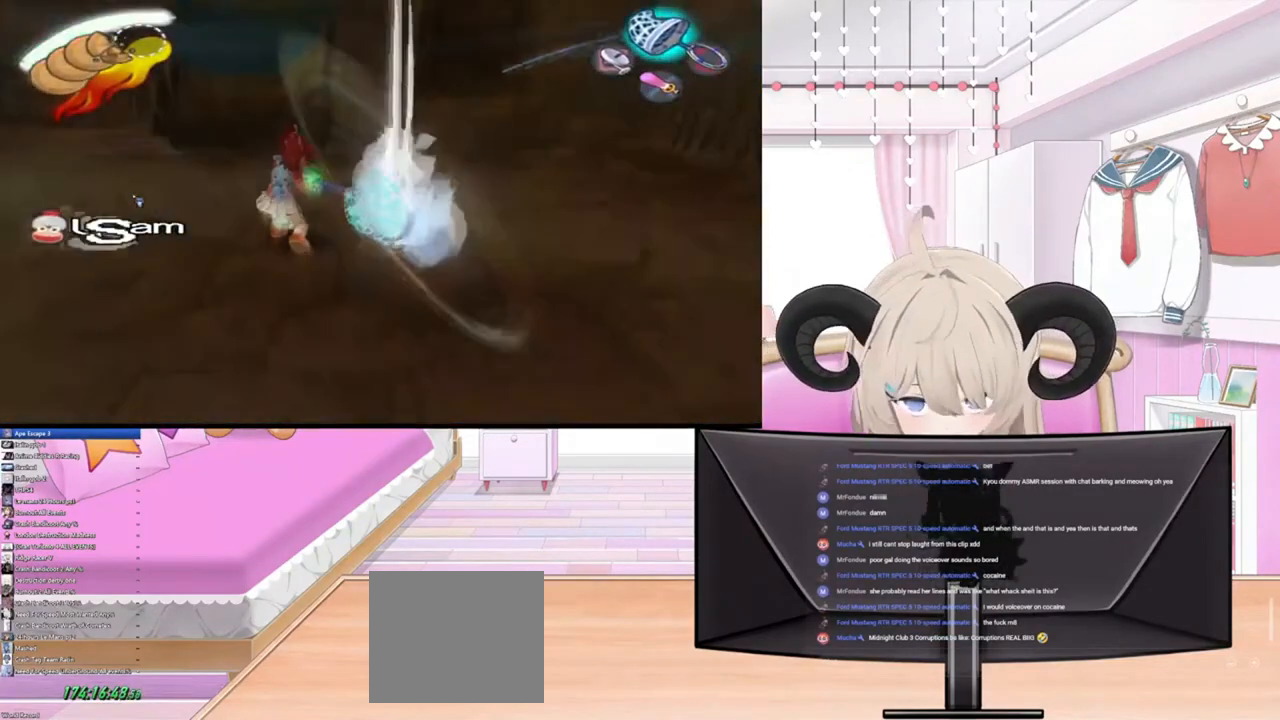
{"buttons": [], "left_stick": "up-left", "right_stick": "center", "events": [[233, "left_stick", "up"], [467, "left_stick", "up-left"]]}
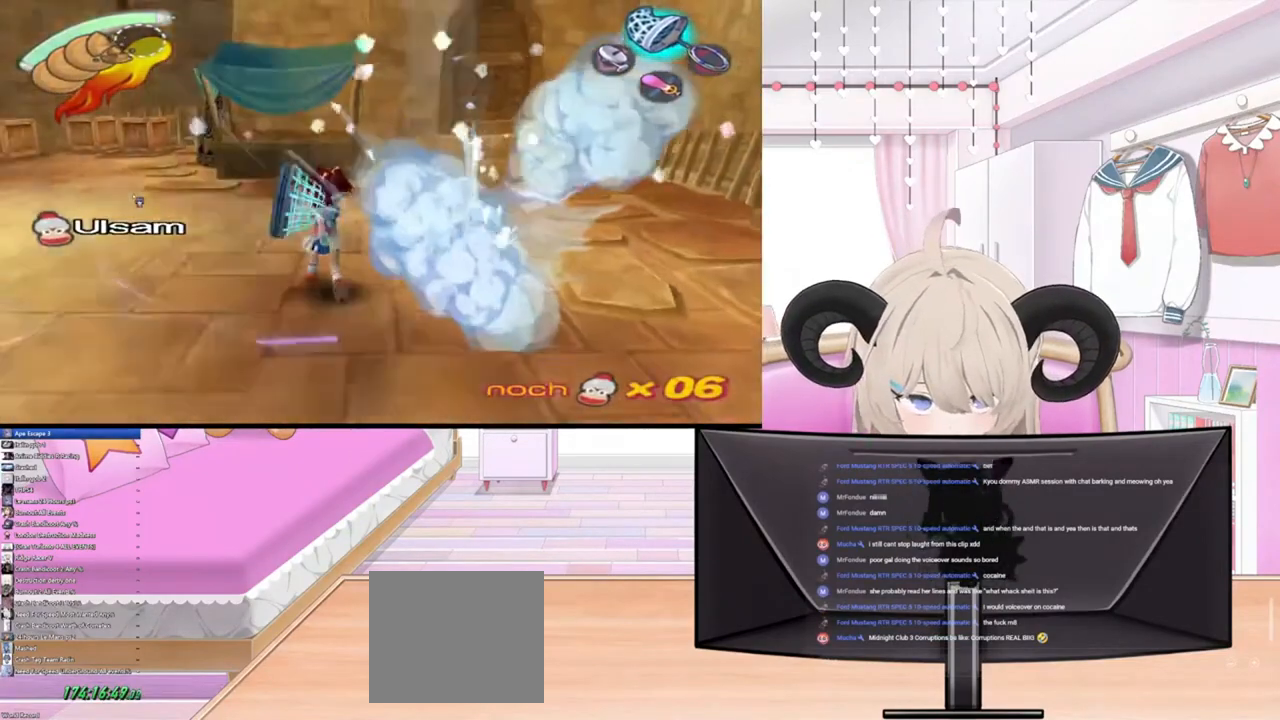
{"buttons": ["L1"], "left_stick": "up-left", "right_stick": "center", "events": [[400, "L1", "down"]]}
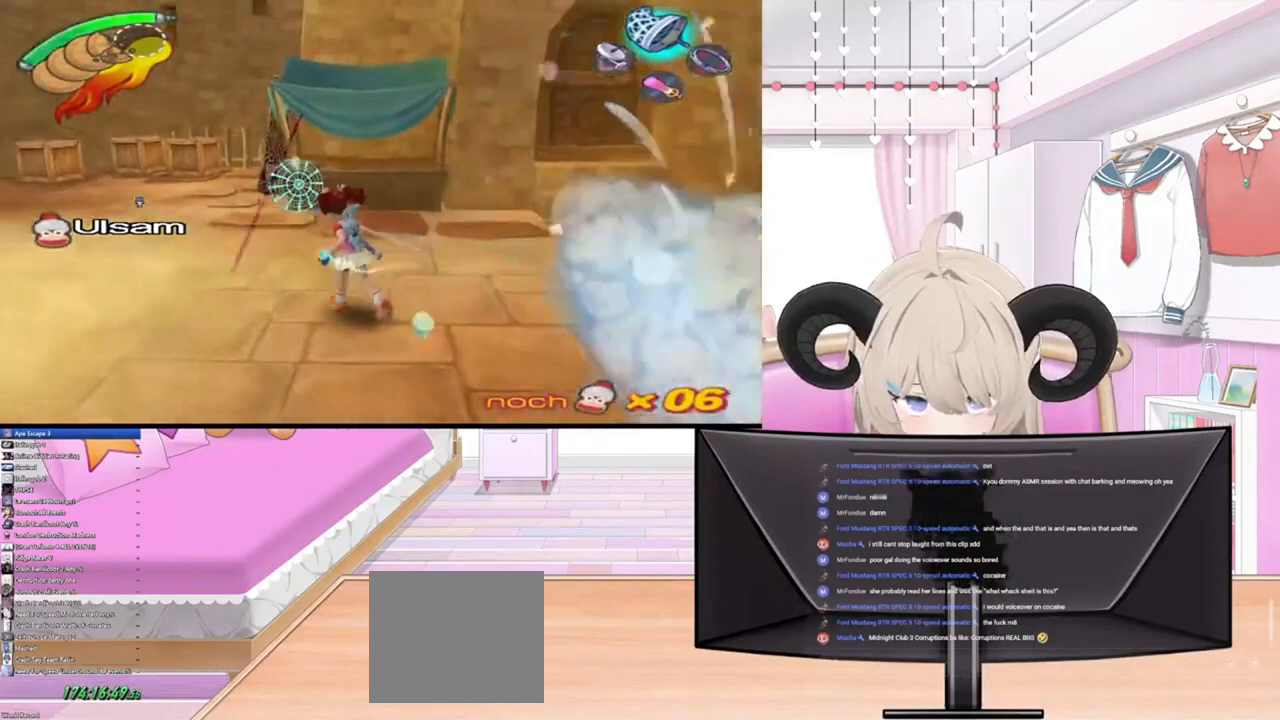
{"buttons": [], "left_stick": "up-left", "right_stick": "center", "events": [[100, "L1", "up"]]}
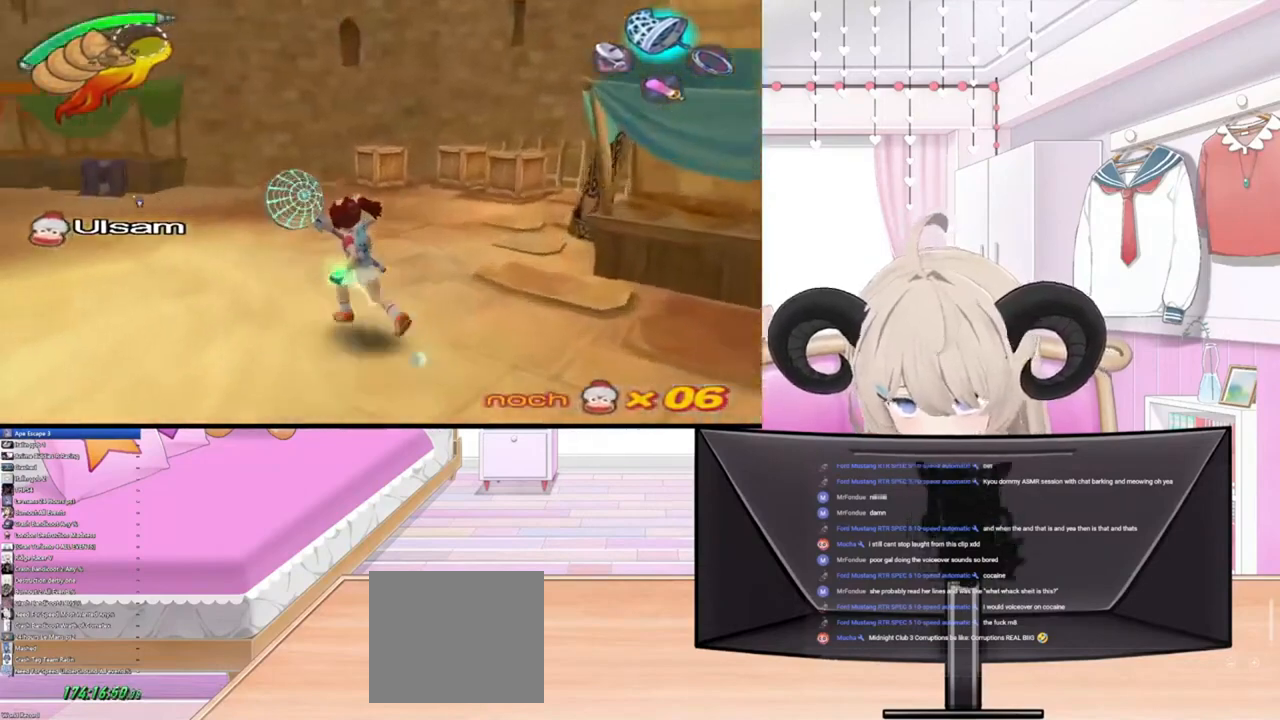
{"buttons": [], "left_stick": "up-left", "right_stick": "center", "events": [[200, "L1", "down"], [333, "L1", "up"]]}